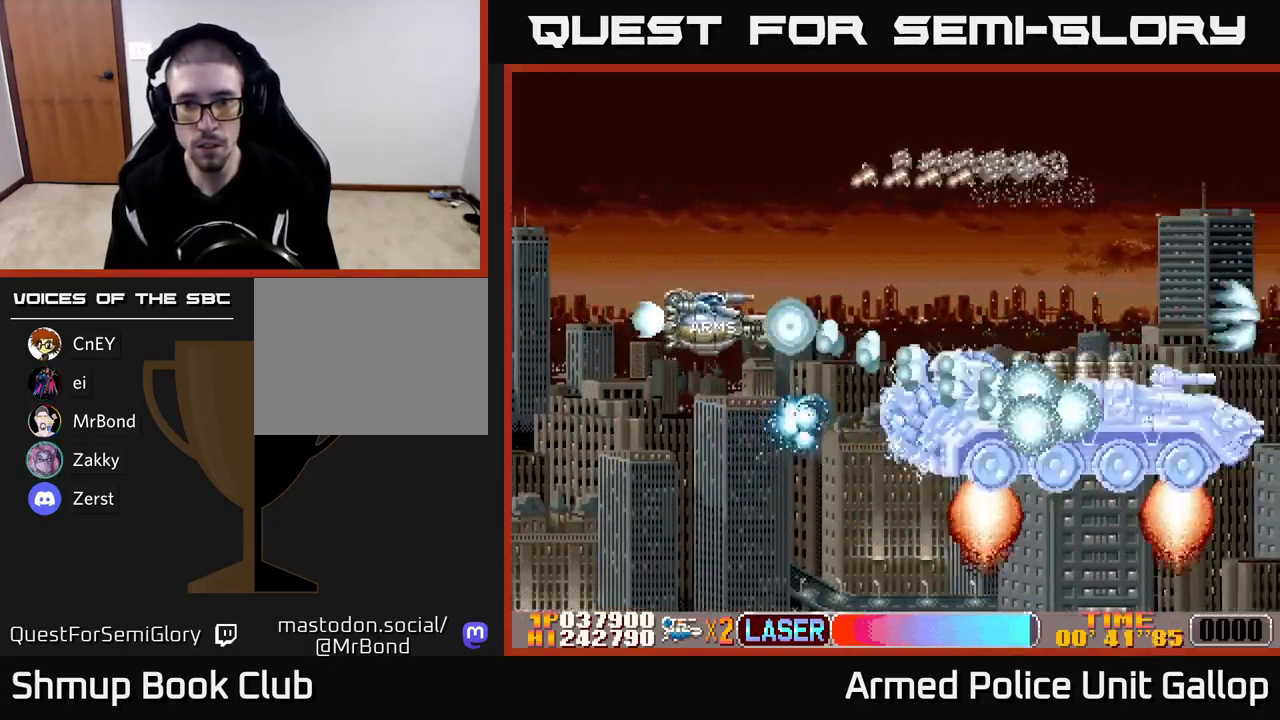
Gameplay with a controller (Xbox layout); each line is a JSON object with the inputs held at the frame after it. "events" lists button and stick changes between this image and that frame as [ms after this image, input, new state], when the widget could be followed in between. Not read: right_stick.
{"buttons": ["B", "DPAD_DOWN", "DPAD_LEFT"], "left_stick": "center", "events": [[17, "DPAD_RIGHT", "down"], [134, "DPAD_UP", "up"], [167, "DPAD_DOWN", "down"], [167, "DPAD_RIGHT", "up"], [284, "DPAD_RIGHT", "down"], [367, "DPAD_DOWN", "up"], [367, "DPAD_RIGHT", "up"], [400, "DPAD_LEFT", "down"], [484, "DPAD_DOWN", "down"]]}
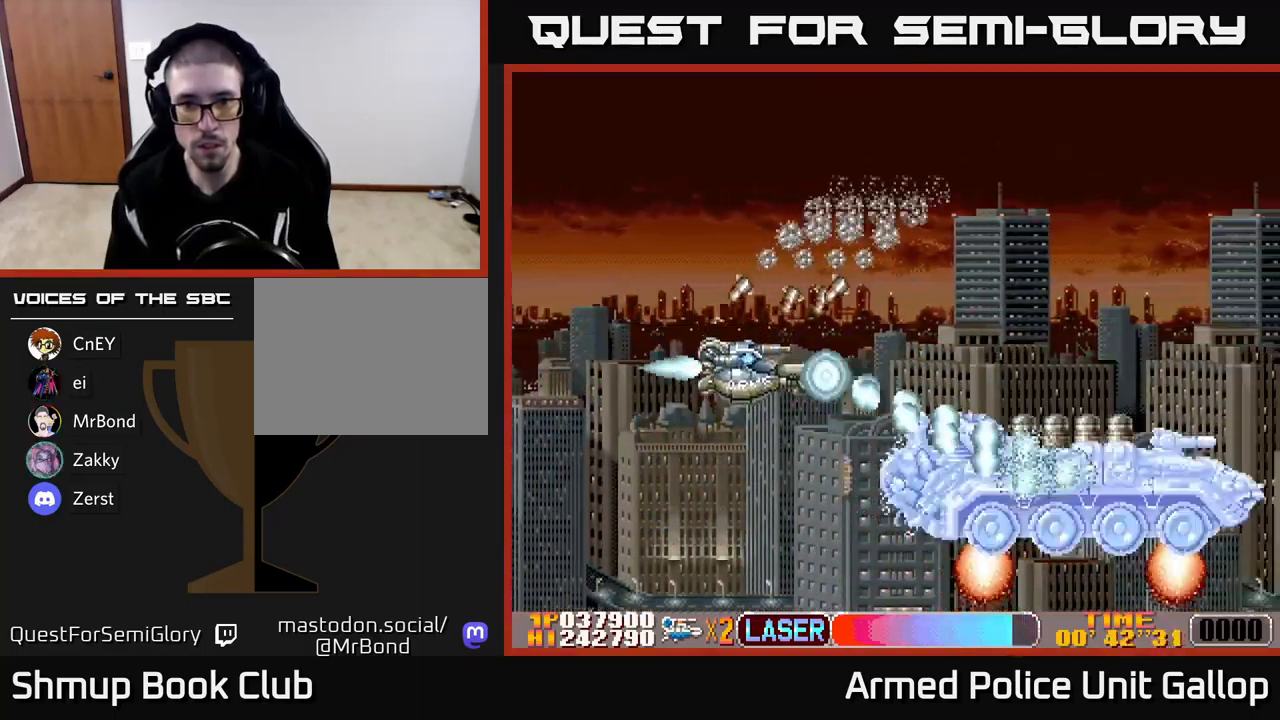
{"buttons": ["A", "DPAD_DOWN", "DPAD_RIGHT"], "left_stick": "center", "events": [[50, "DPAD_LEFT", "up"], [117, "A", "down"], [234, "B", "up"], [367, "DPAD_LEFT", "down"], [434, "DPAD_LEFT", "up"], [500, "DPAD_RIGHT", "down"]]}
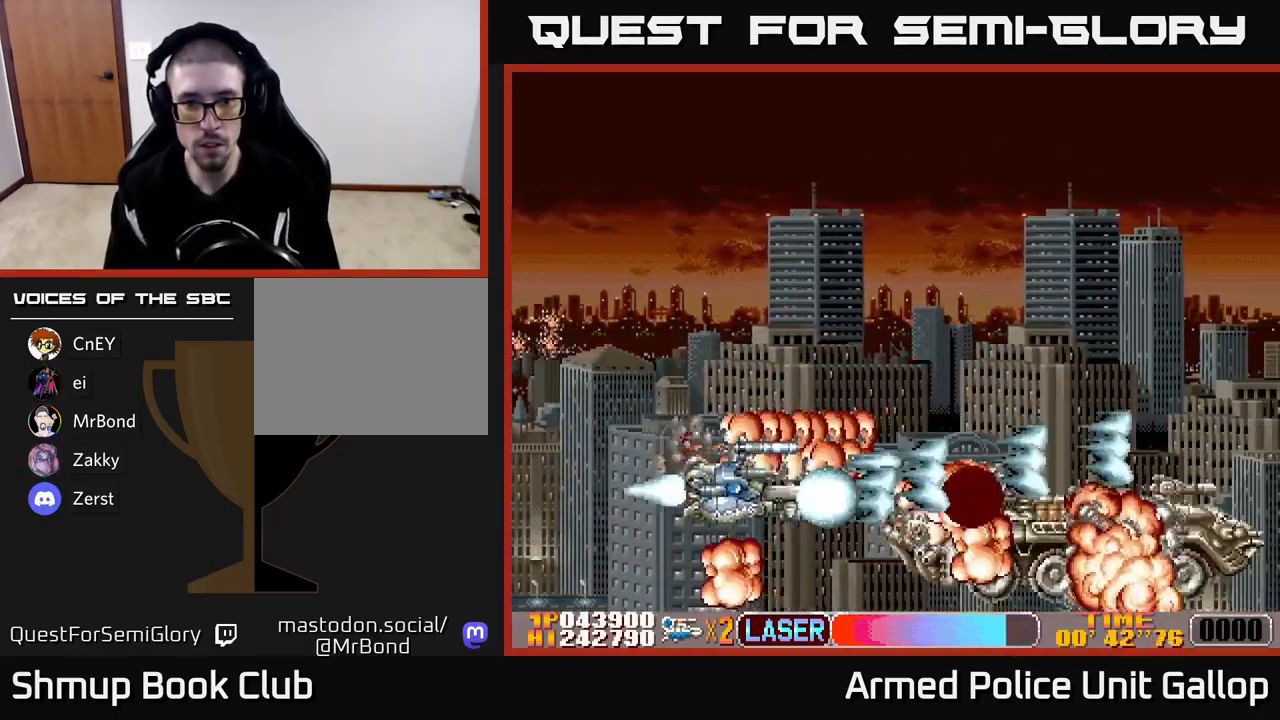
{"buttons": ["A", "DPAD_UP", "DPAD_RIGHT"], "left_stick": "center", "events": [[34, "DPAD_DOWN", "up"], [84, "DPAD_UP", "down"], [100, "B", "down"], [117, "DPAD_RIGHT", "up"], [134, "A", "up"], [167, "DPAD_RIGHT", "down"], [267, "B", "up"], [367, "A", "down"]]}
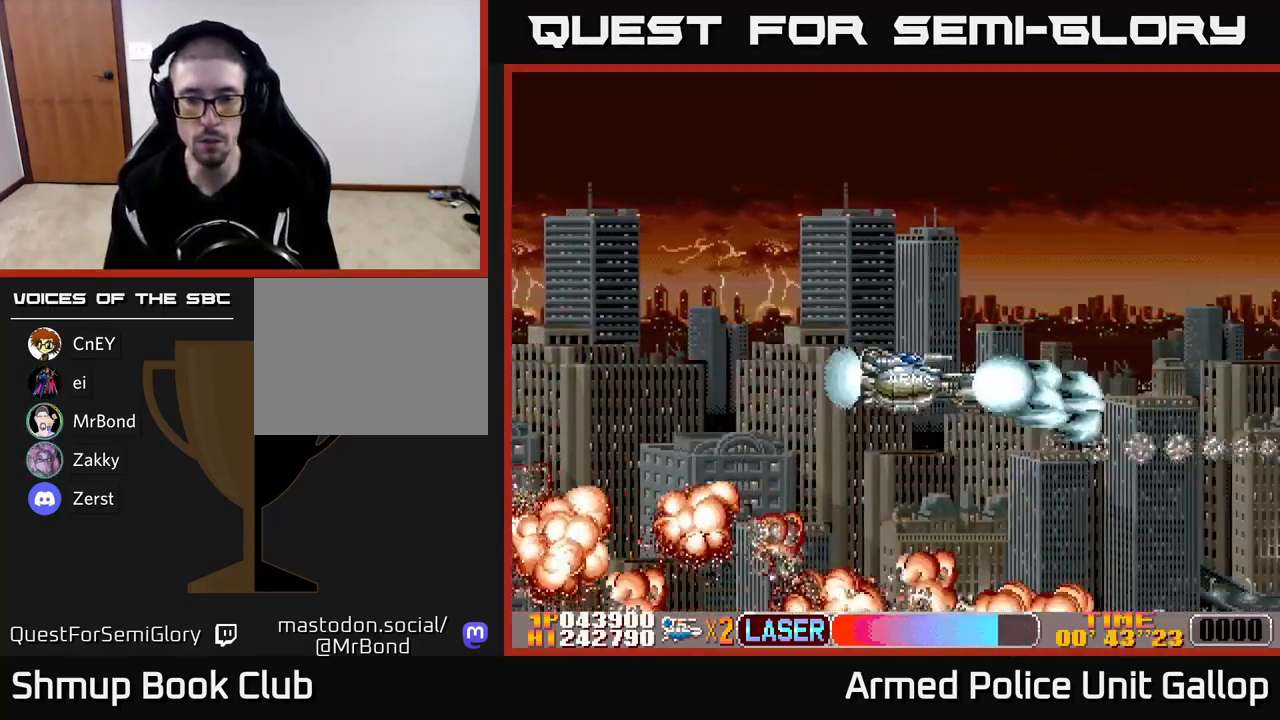
{"buttons": ["A", "DPAD_RIGHT"], "left_stick": "center", "events": [[150, "DPAD_UP", "up"]]}
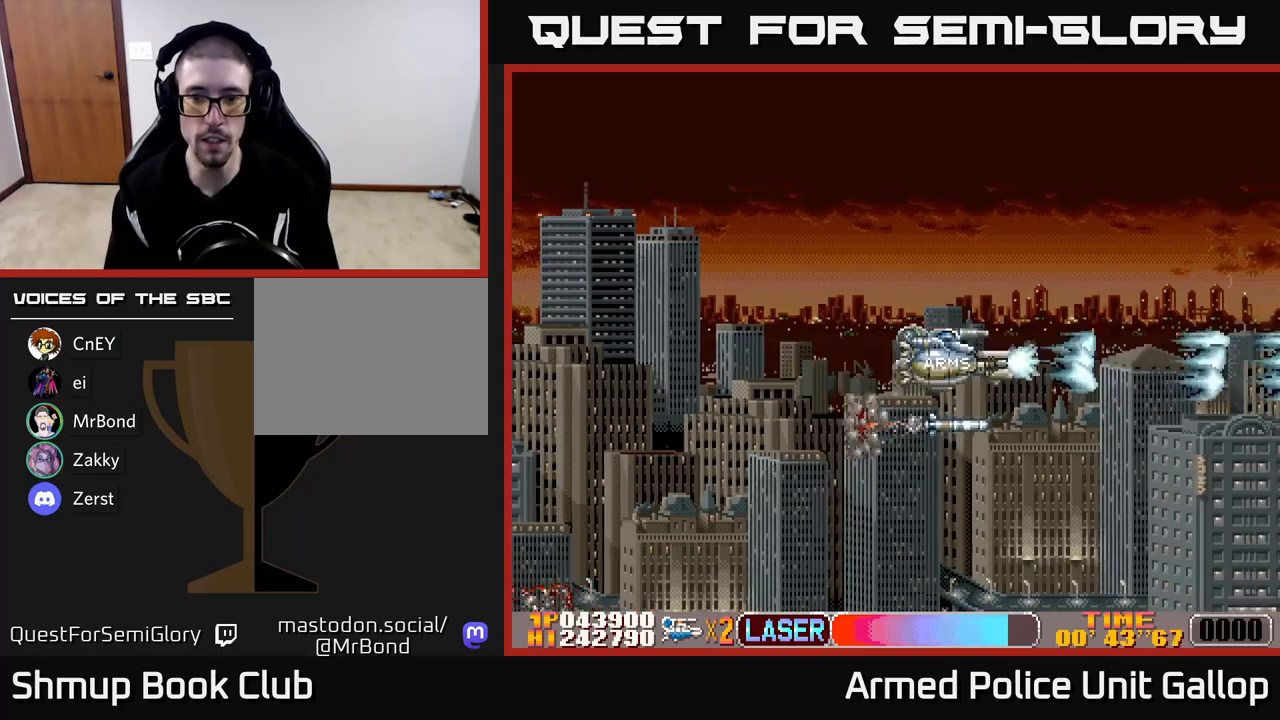
{"buttons": ["A"], "left_stick": "center", "events": [[133, "A", "up"], [150, "A", "down"], [267, "DPAD_RIGHT", "up"]]}
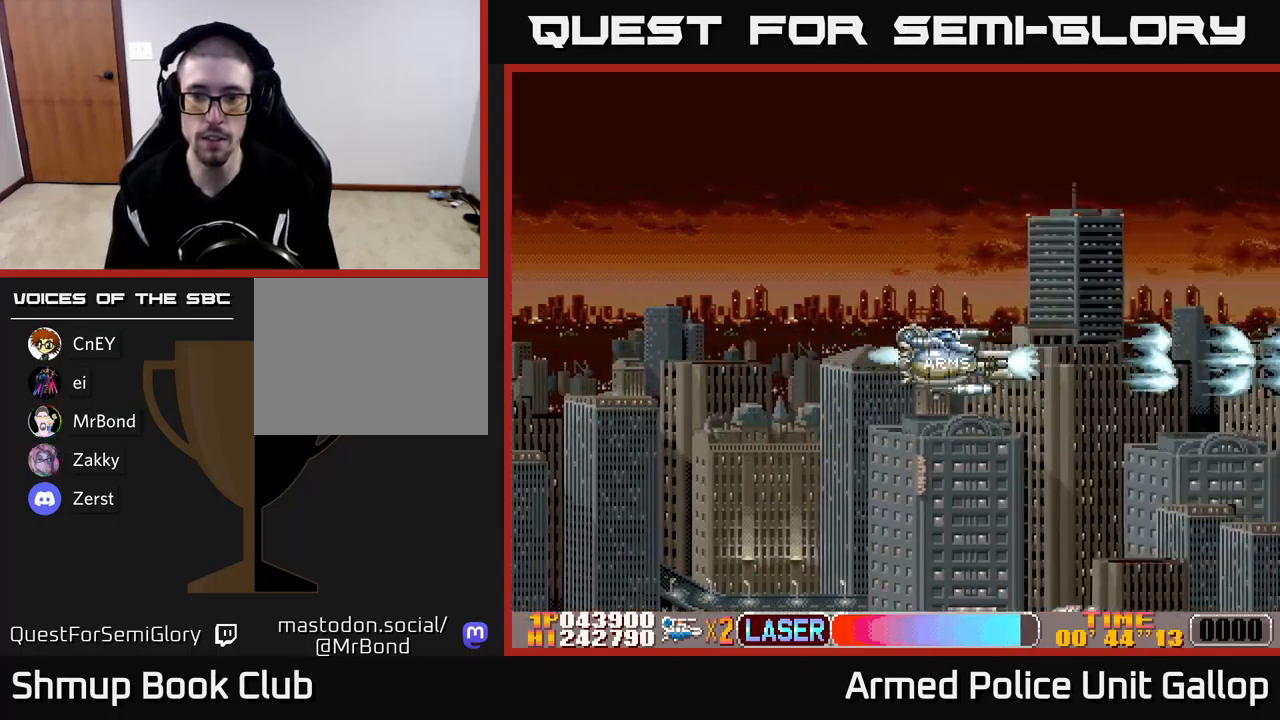
{"buttons": ["A"], "left_stick": "center", "events": [[400, "DPAD_UP", "down"], [467, "DPAD_UP", "up"]]}
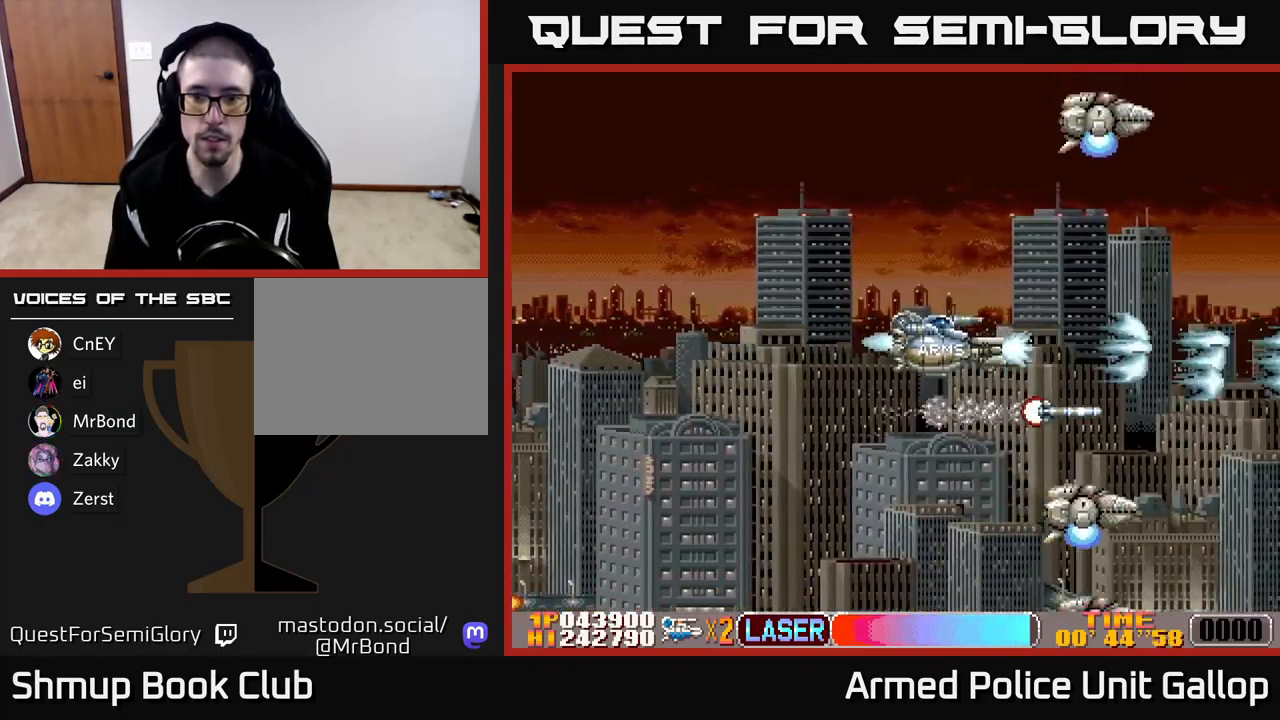
{"buttons": ["A", "DPAD_DOWN"], "left_stick": "center", "events": [[17, "DPAD_DOWN", "down"], [17, "DPAD_LEFT", "down"], [50, "DPAD_LEFT", "up"]]}
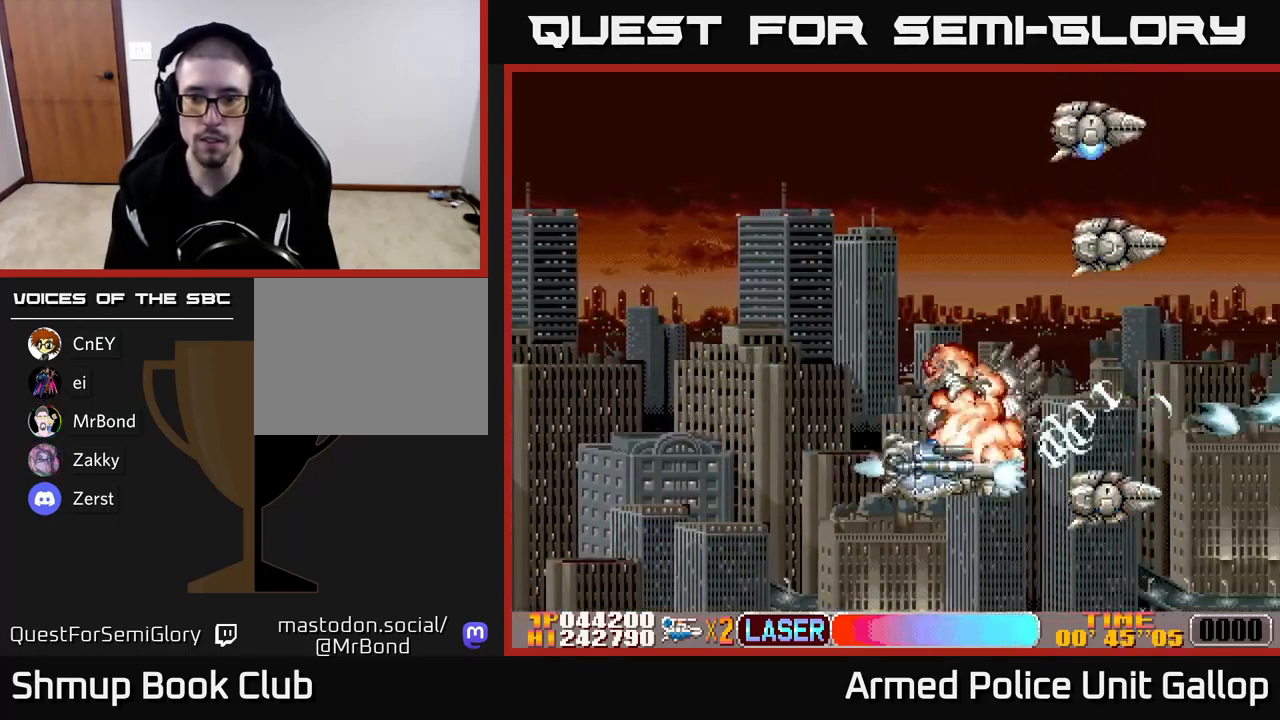
{"buttons": ["A", "DPAD_UP"], "left_stick": "center", "events": [[67, "DPAD_DOWN", "up"], [83, "DPAD_UP", "down"]]}
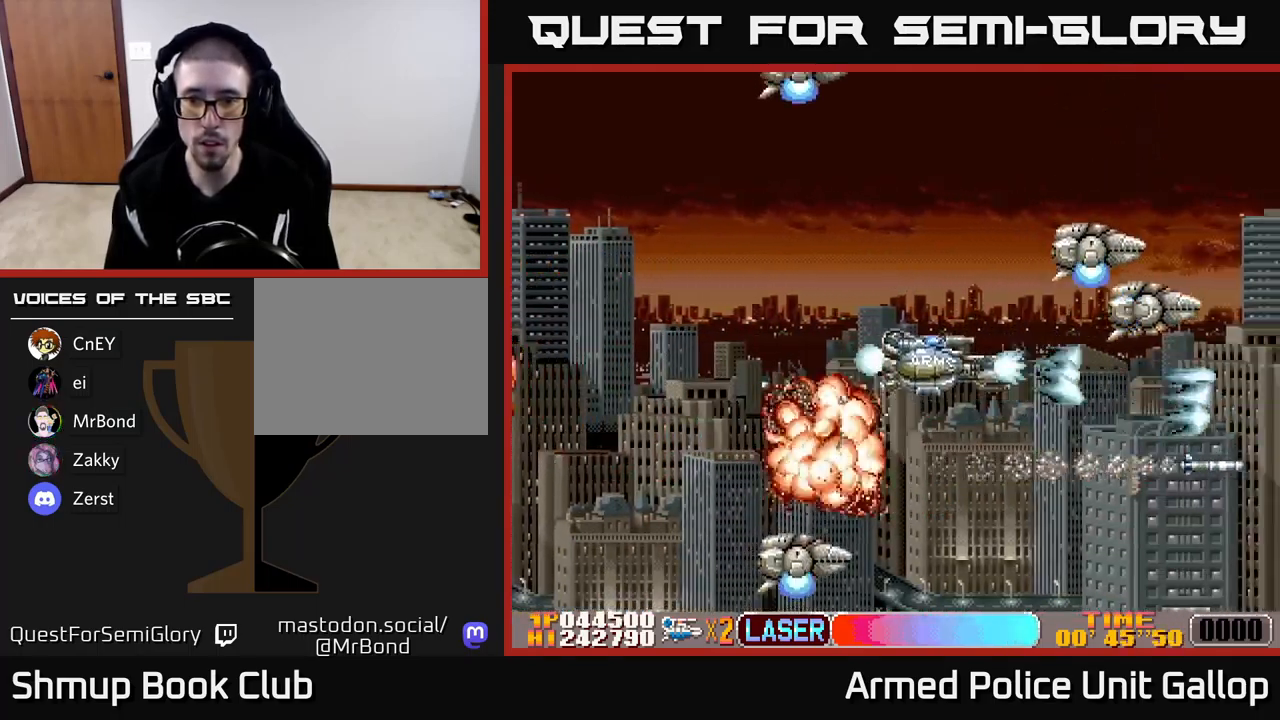
{"buttons": ["A", "DPAD_UP", "DPAD_LEFT"], "left_stick": "center", "events": [[283, "DPAD_UP", "up"], [300, "DPAD_RIGHT", "down"], [333, "DPAD_DOWN", "down"], [367, "DPAD_RIGHT", "up"], [417, "DPAD_DOWN", "up"], [433, "DPAD_LEFT", "down"], [450, "DPAD_UP", "down"]]}
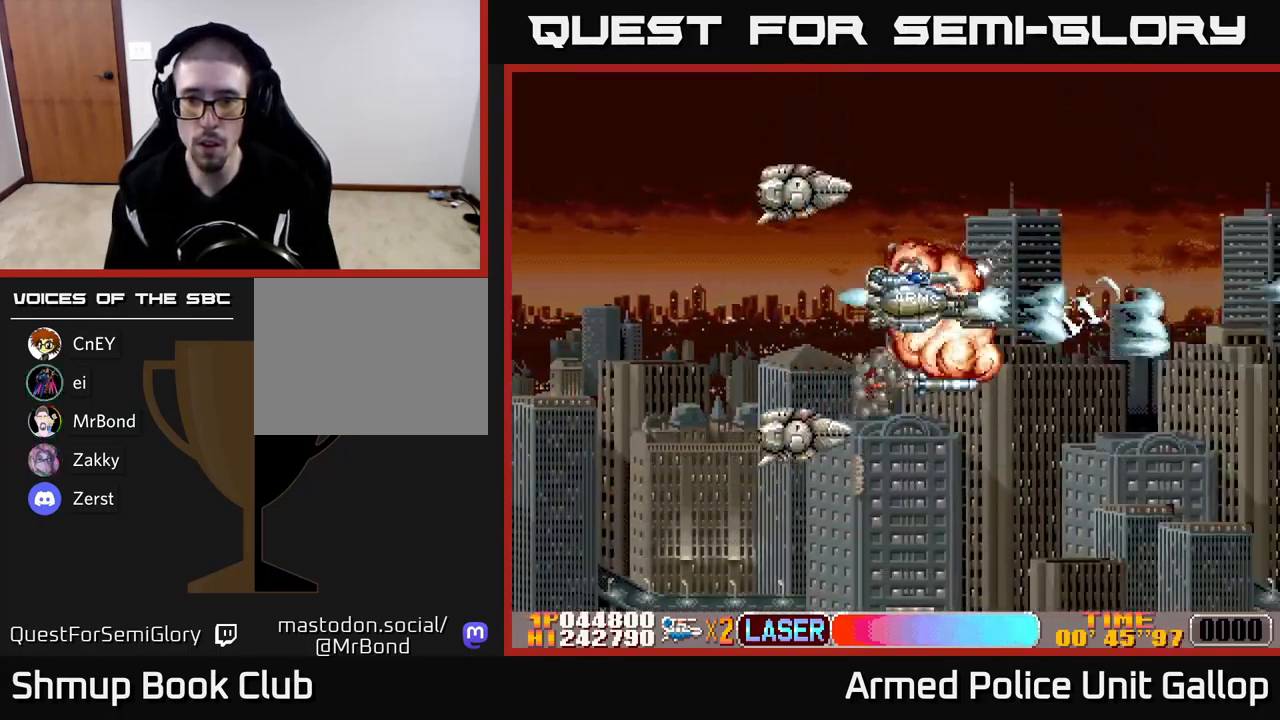
{"buttons": ["B", "DPAD_UP", "DPAD_LEFT"], "left_stick": "center", "events": [[17, "DPAD_LEFT", "up"], [50, "DPAD_RIGHT", "down"], [67, "DPAD_UP", "up"], [167, "DPAD_UP", "down"], [183, "B", "down"], [183, "DPAD_RIGHT", "up"], [217, "A", "up"], [500, "DPAD_LEFT", "down"]]}
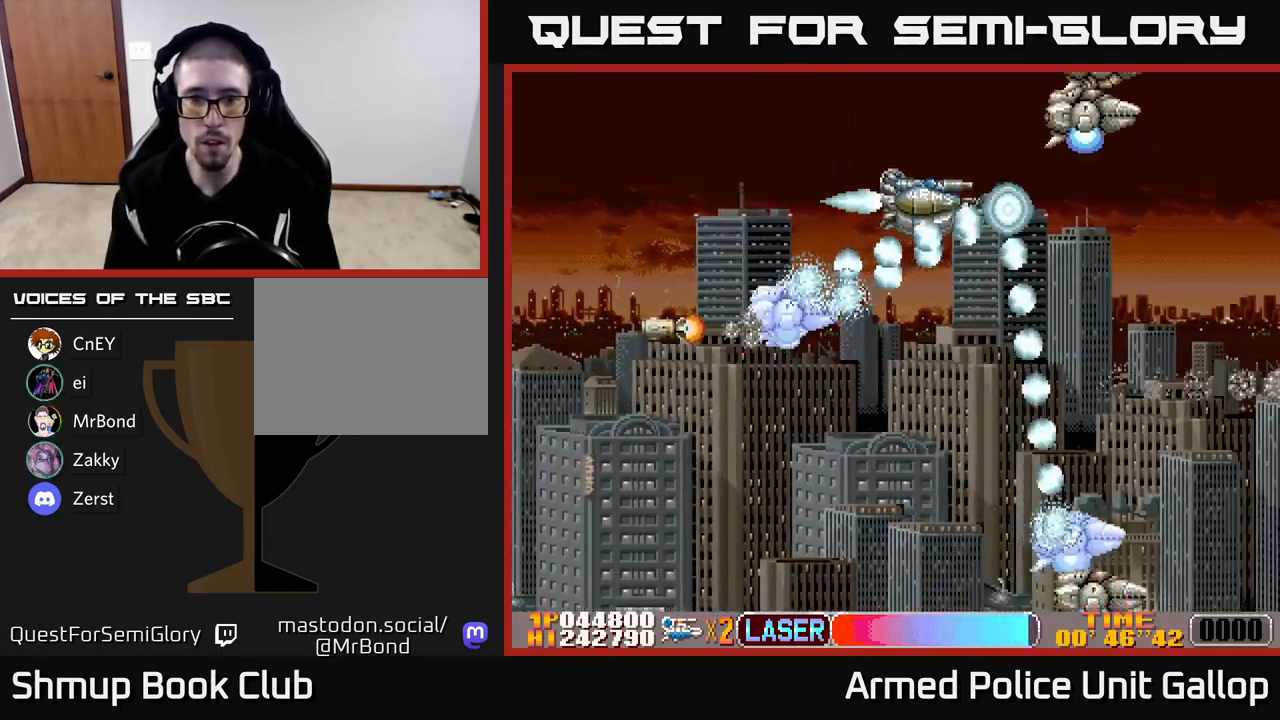
{"buttons": ["B", "DPAD_LEFT"], "left_stick": "center", "events": [[33, "DPAD_UP", "up"], [50, "DPAD_DOWN", "down"], [83, "DPAD_LEFT", "up"], [117, "DPAD_RIGHT", "down"], [200, "DPAD_RIGHT", "up"], [250, "DPAD_LEFT", "down"], [300, "DPAD_LEFT", "up"], [433, "DPAD_DOWN", "up"], [433, "DPAD_LEFT", "down"]]}
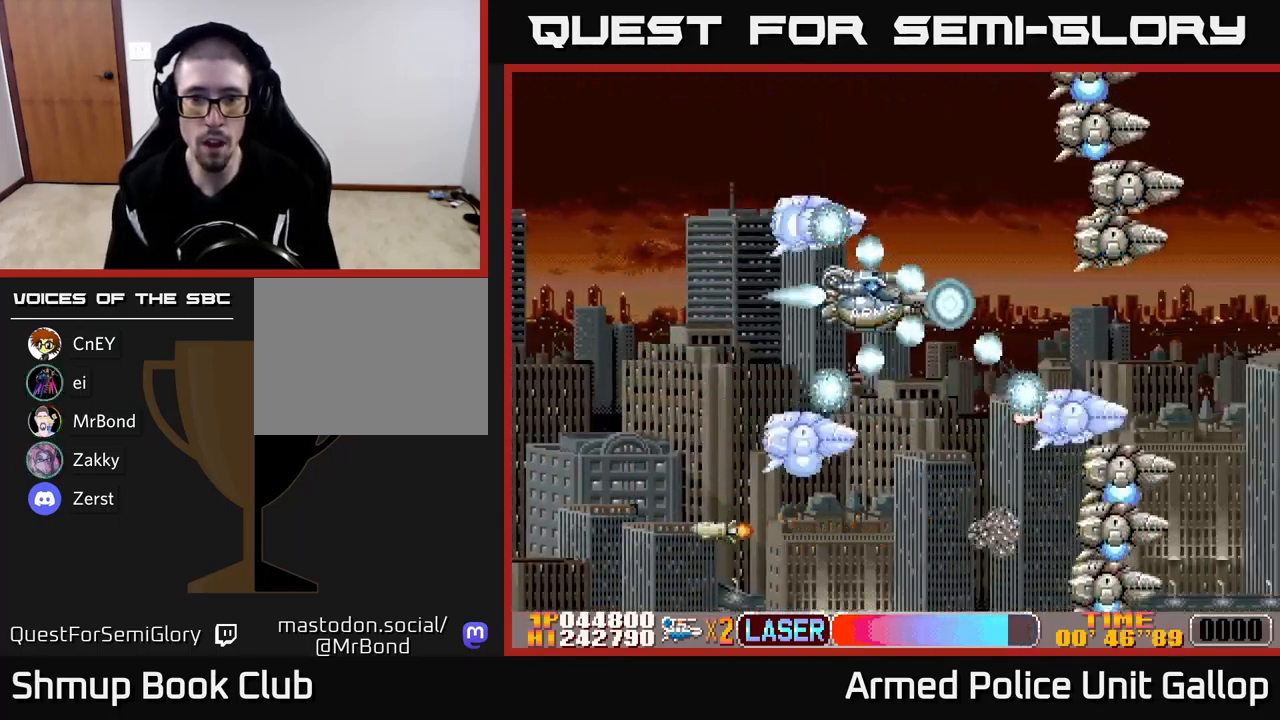
{"buttons": ["A", "DPAD_UP", "DPAD_RIGHT"], "left_stick": "center"}
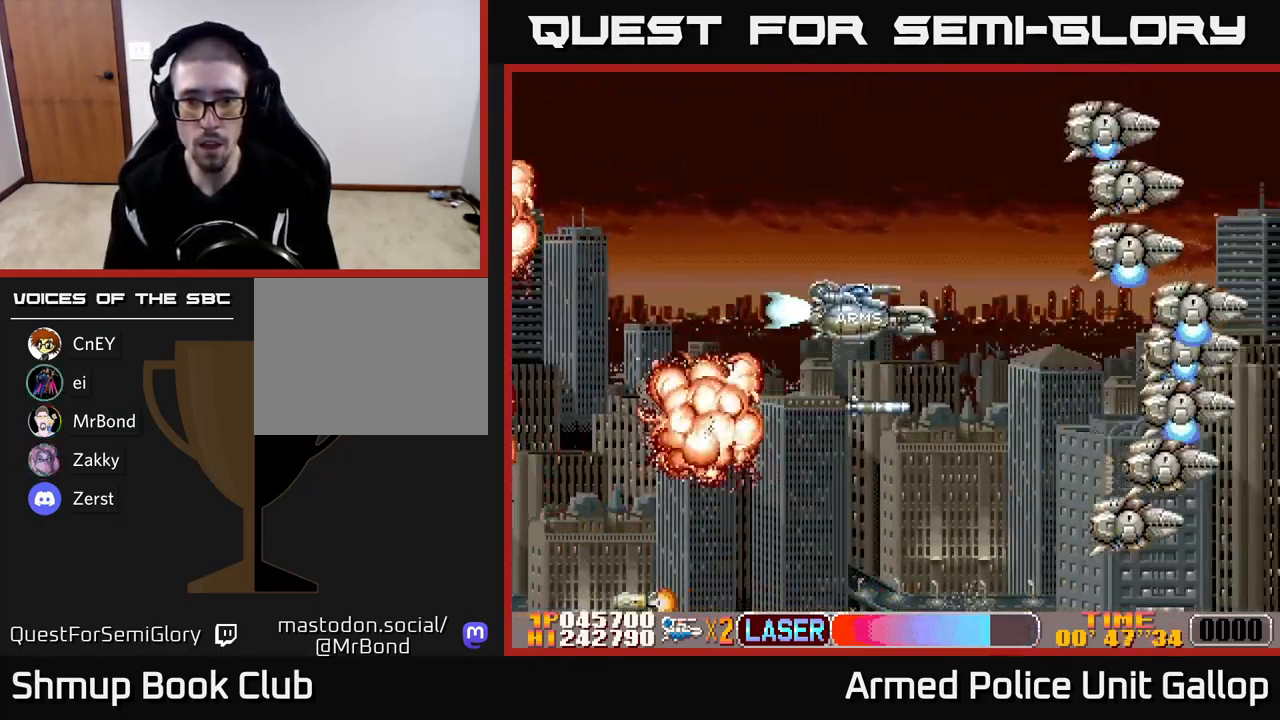
{"buttons": ["A", "DPAD_LEFT"], "left_stick": "center", "events": [[67, "DPAD_RIGHT", "up"], [150, "DPAD_RIGHT", "down"], [183, "DPAD_UP", "up"], [217, "DPAD_DOWN", "down"], [417, "DPAD_RIGHT", "up"], [467, "DPAD_LEFT", "down"], [500, "DPAD_DOWN", "up"]]}
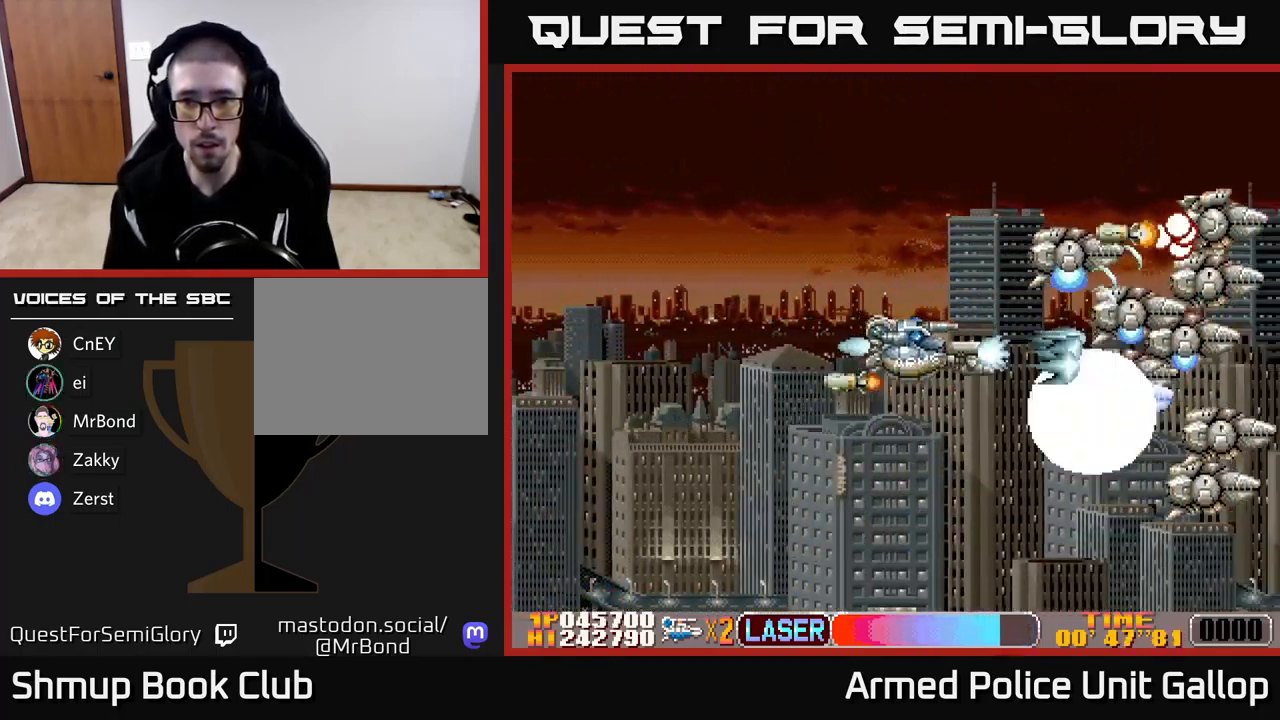
{"buttons": ["A", "DPAD_DOWN"], "left_stick": "center", "events": [[50, "DPAD_UP", "down"], [150, "DPAD_LEFT", "up"], [183, "DPAD_UP", "up"], [200, "DPAD_RIGHT", "down"], [217, "DPAD_DOWN", "down"], [233, "DPAD_RIGHT", "up"]]}
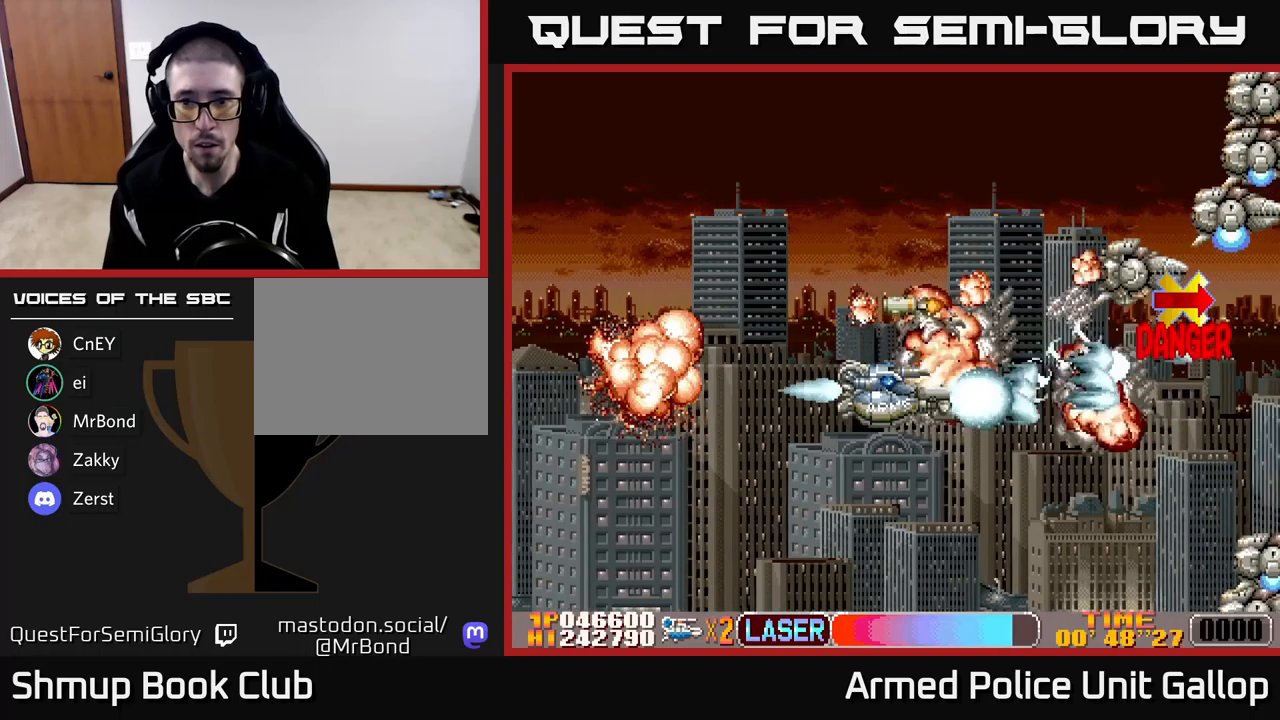
{"buttons": ["B", "DPAD_UP"], "left_stick": "center", "events": [[17, "DPAD_DOWN", "up"], [17, "DPAD_UP", "down"], [150, "B", "down"], [183, "A", "up"], [300, "DPAD_RIGHT", "down"], [450, "DPAD_RIGHT", "up"]]}
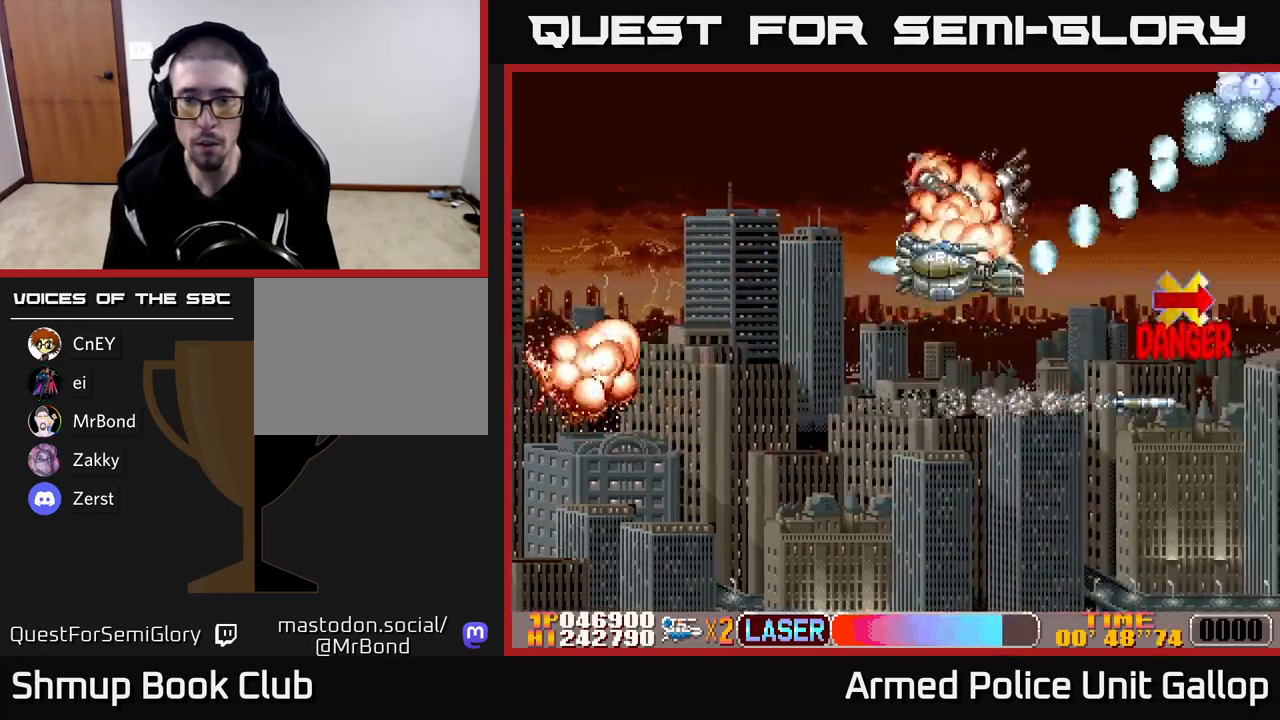
{"buttons": ["A", "DPAD_DOWN"], "left_stick": "center", "events": [[133, "DPAD_LEFT", "down"], [150, "DPAD_LEFT", "up"], [150, "DPAD_UP", "up"], [200, "DPAD_RIGHT", "down"], [333, "A", "down"], [367, "B", "up"], [367, "DPAD_DOWN", "down"], [433, "DPAD_RIGHT", "up"]]}
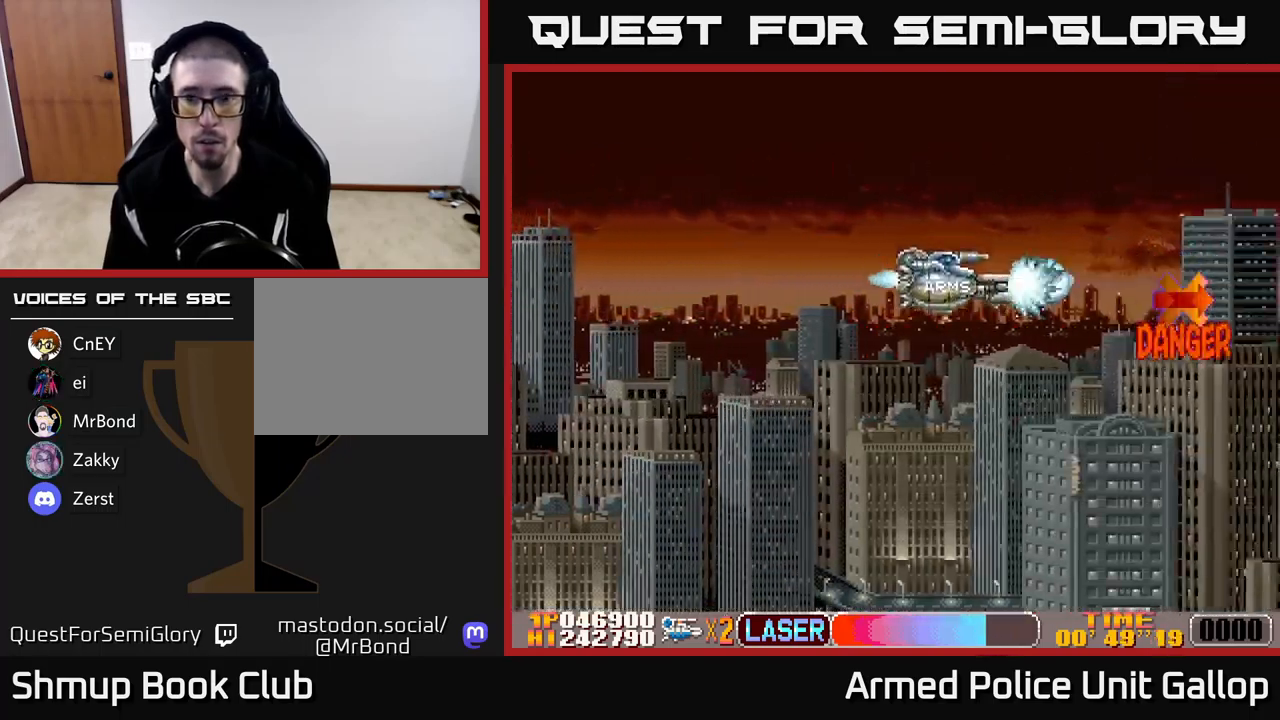
{"buttons": ["A", "DPAD_UP", "DPAD_RIGHT"], "left_stick": "center", "events": [[367, "DPAD_DOWN", "up"], [383, "DPAD_RIGHT", "down"], [417, "DPAD_UP", "down"]]}
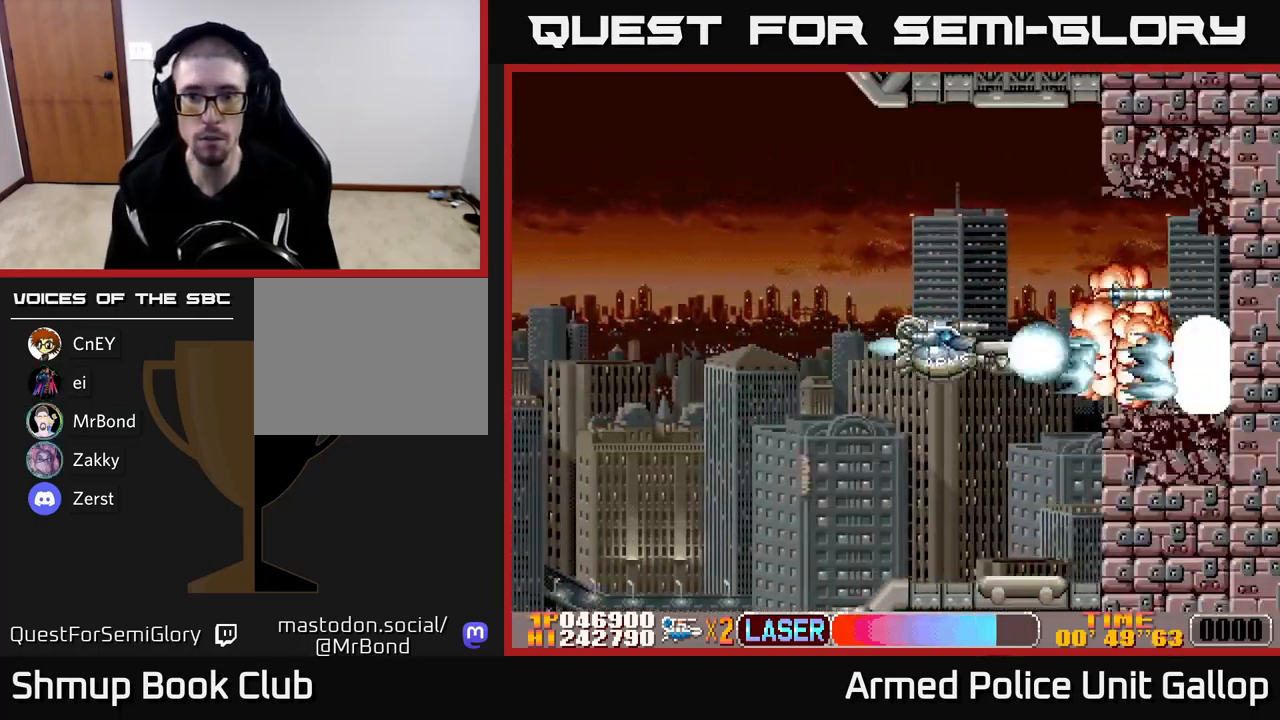
{"buttons": ["B", "DPAD_LEFT"], "left_stick": "center", "events": [[67, "DPAD_RIGHT", "up"], [133, "DPAD_LEFT", "down"], [167, "DPAD_UP", "up"], [267, "DPAD_DOWN", "down"], [400, "B", "down"], [400, "DPAD_DOWN", "up"], [450, "A", "up"]]}
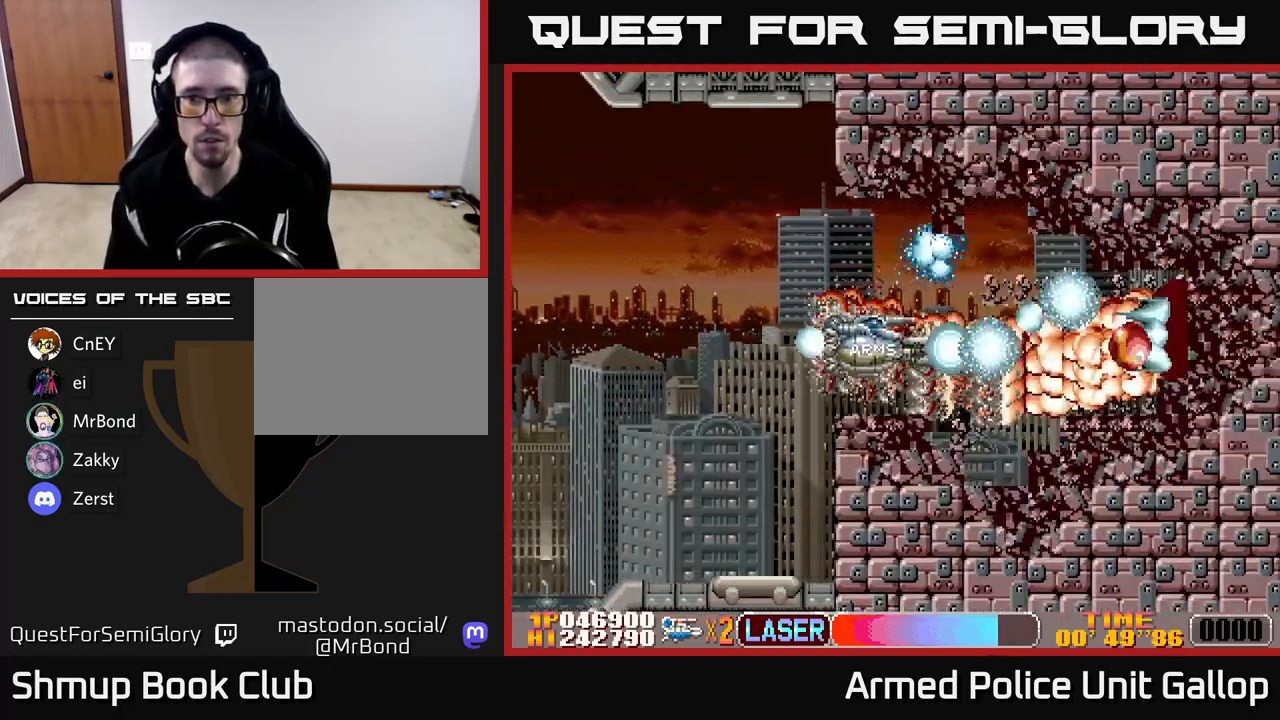
{"buttons": ["B"], "left_stick": "center", "events": [[17, "DPAD_LEFT", "up"], [33, "DPAD_DOWN", "down"], [117, "DPAD_RIGHT", "down"], [150, "DPAD_DOWN", "up"], [150, "DPAD_RIGHT", "up"]]}
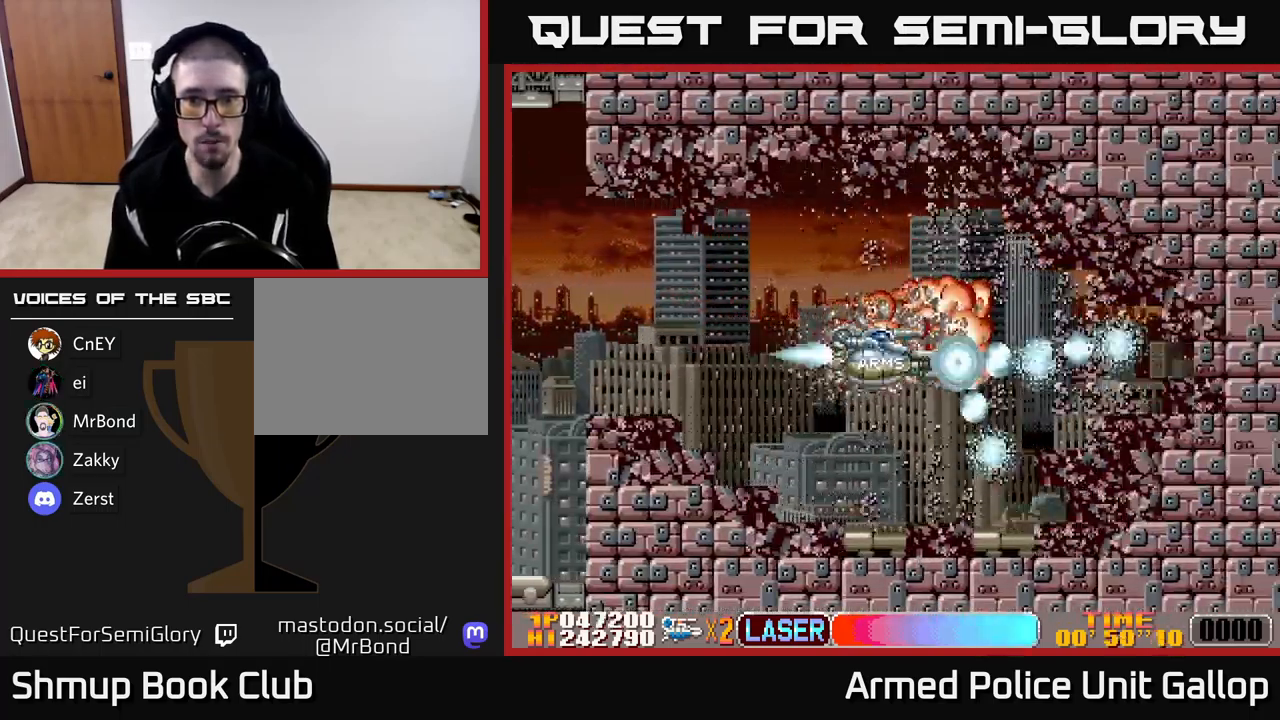
{"buttons": ["B"], "left_stick": "center", "events": []}
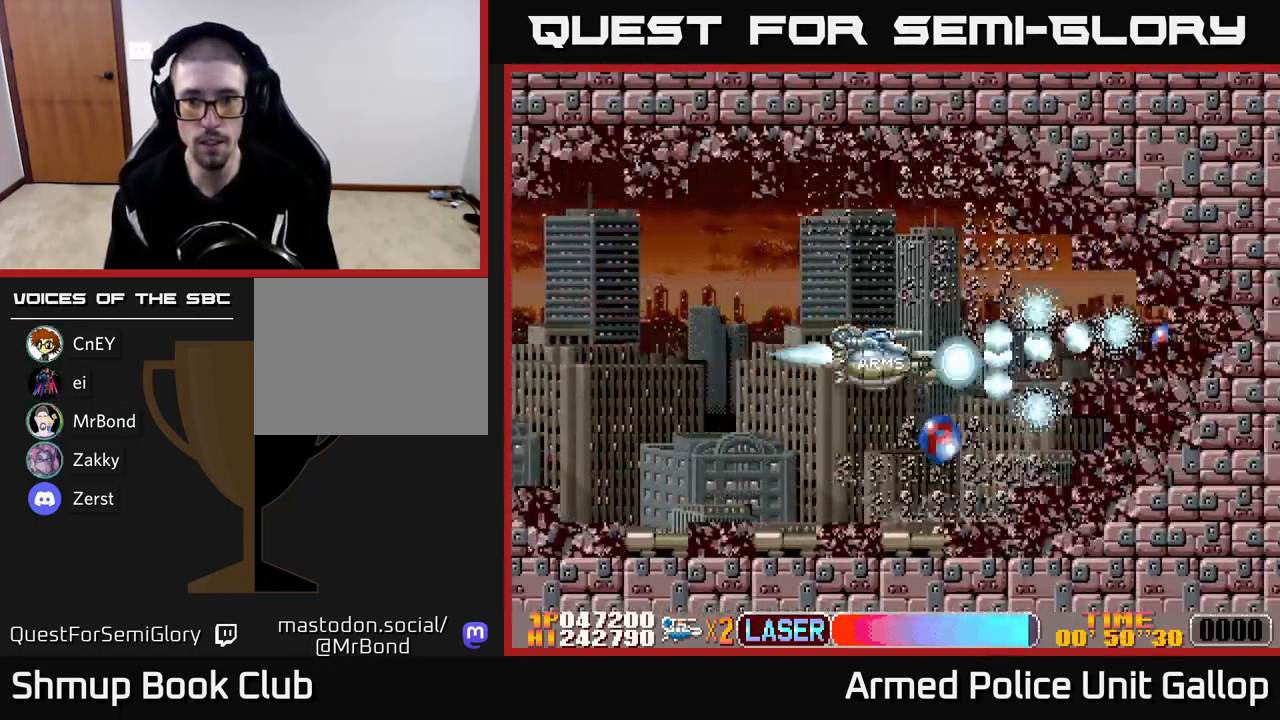
{"buttons": ["B", "DPAD_DOWN", "DPAD_LEFT"], "left_stick": "center", "events": [[233, "DPAD_DOWN", "down"], [250, "DPAD_LEFT", "down"]]}
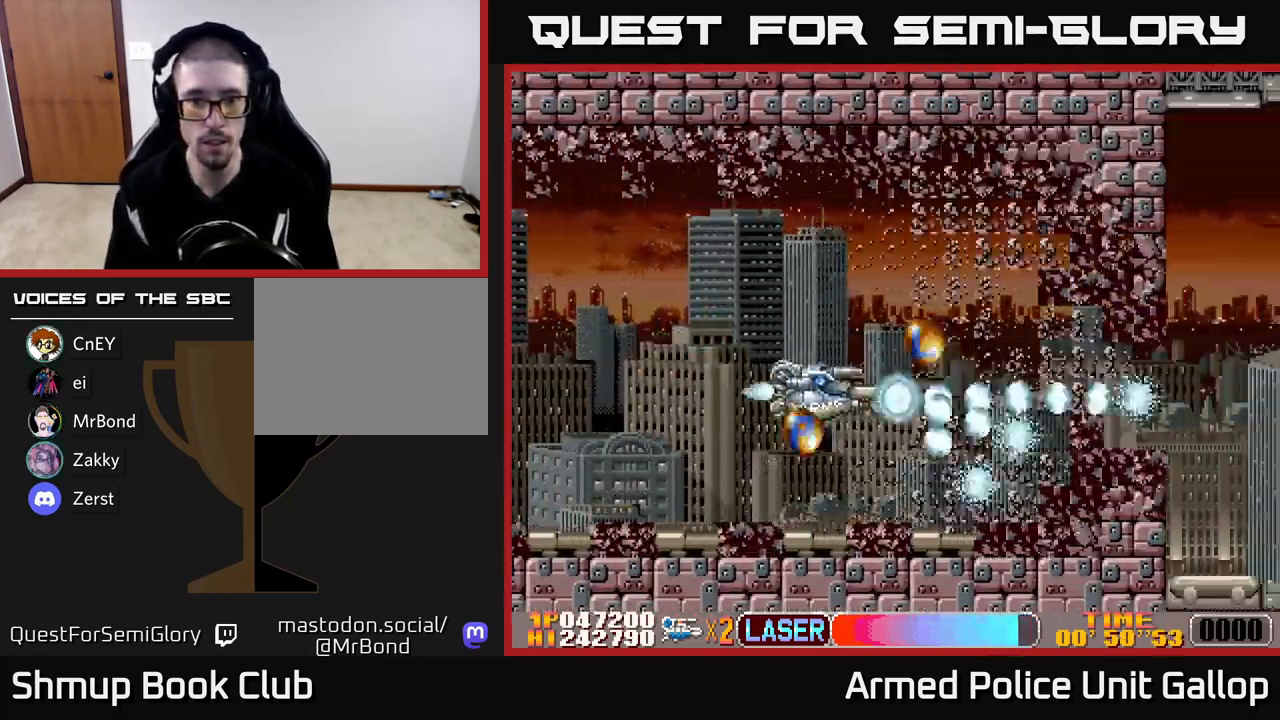
{"buttons": ["B", "DPAD_UP"], "left_stick": "center", "events": [[133, "DPAD_LEFT", "up"], [217, "DPAD_DOWN", "up"], [233, "DPAD_UP", "down"]]}
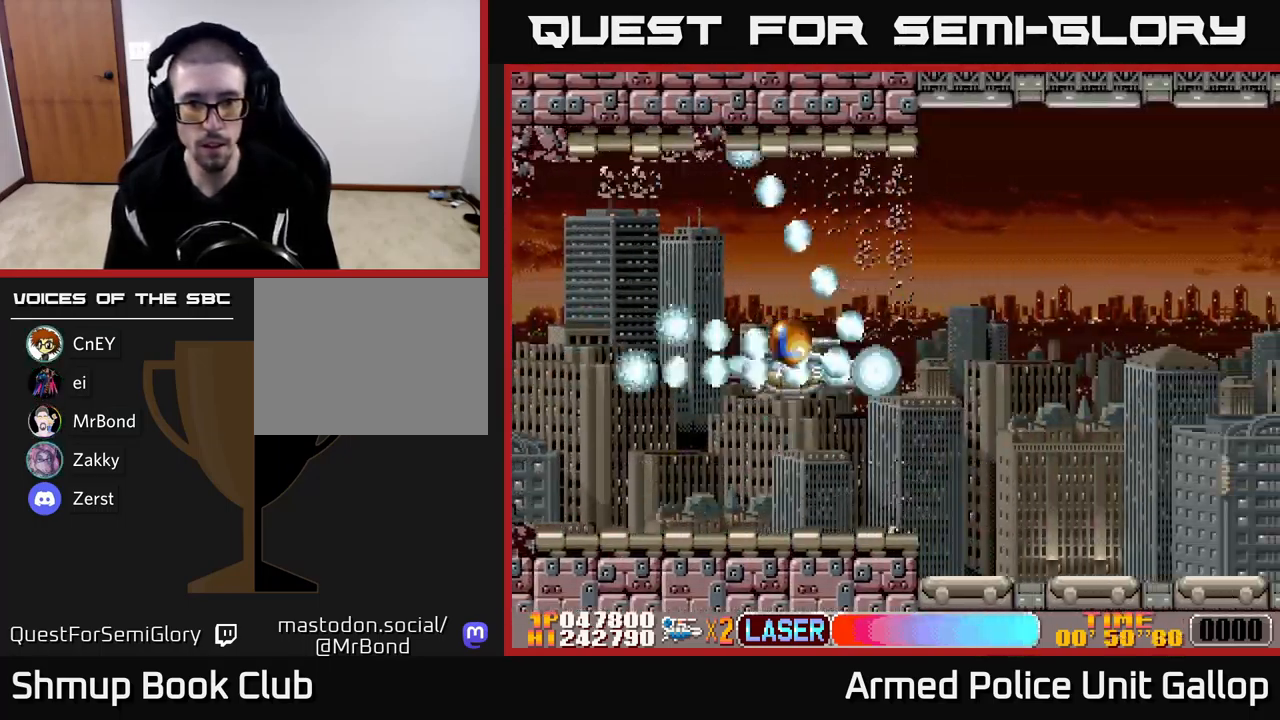
{"buttons": ["A", "DPAD_RIGHT"], "left_stick": "center", "events": [[33, "B", "up"], [117, "DPAD_RIGHT", "down"], [150, "A", "down"], [183, "DPAD_UP", "up"]]}
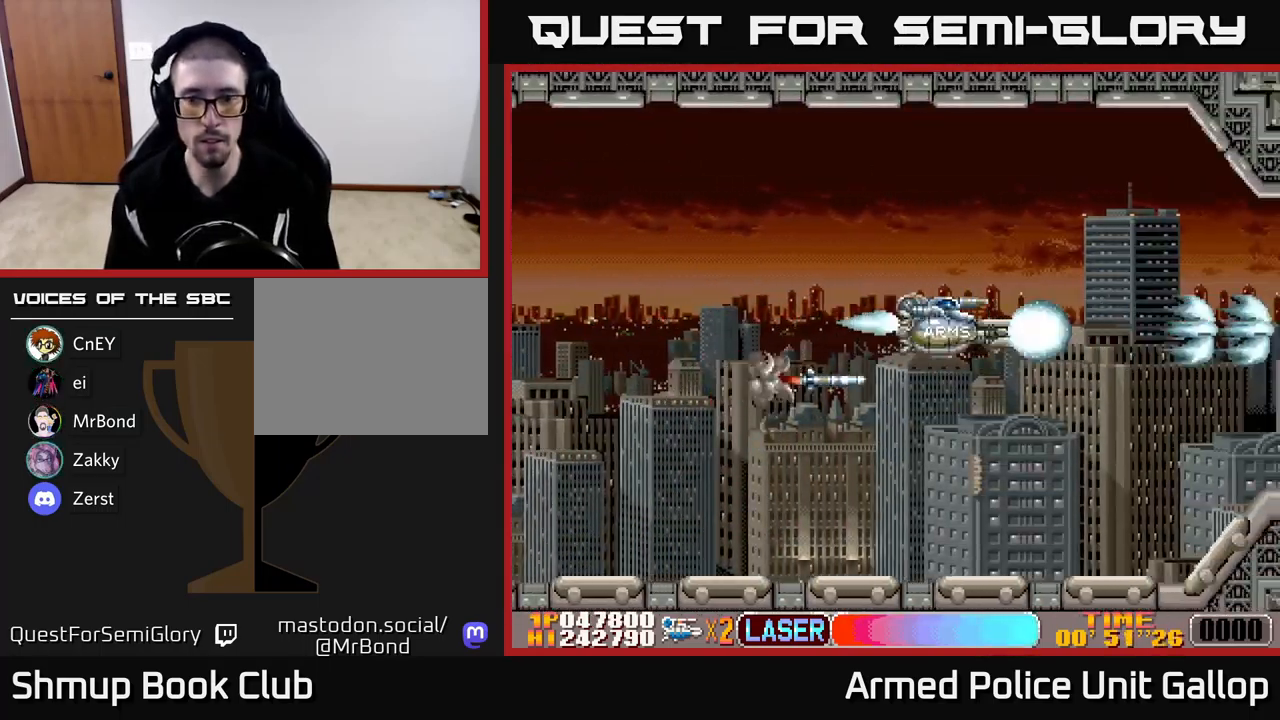
{"buttons": ["A"], "left_stick": "center", "events": [[350, "DPAD_RIGHT", "up"]]}
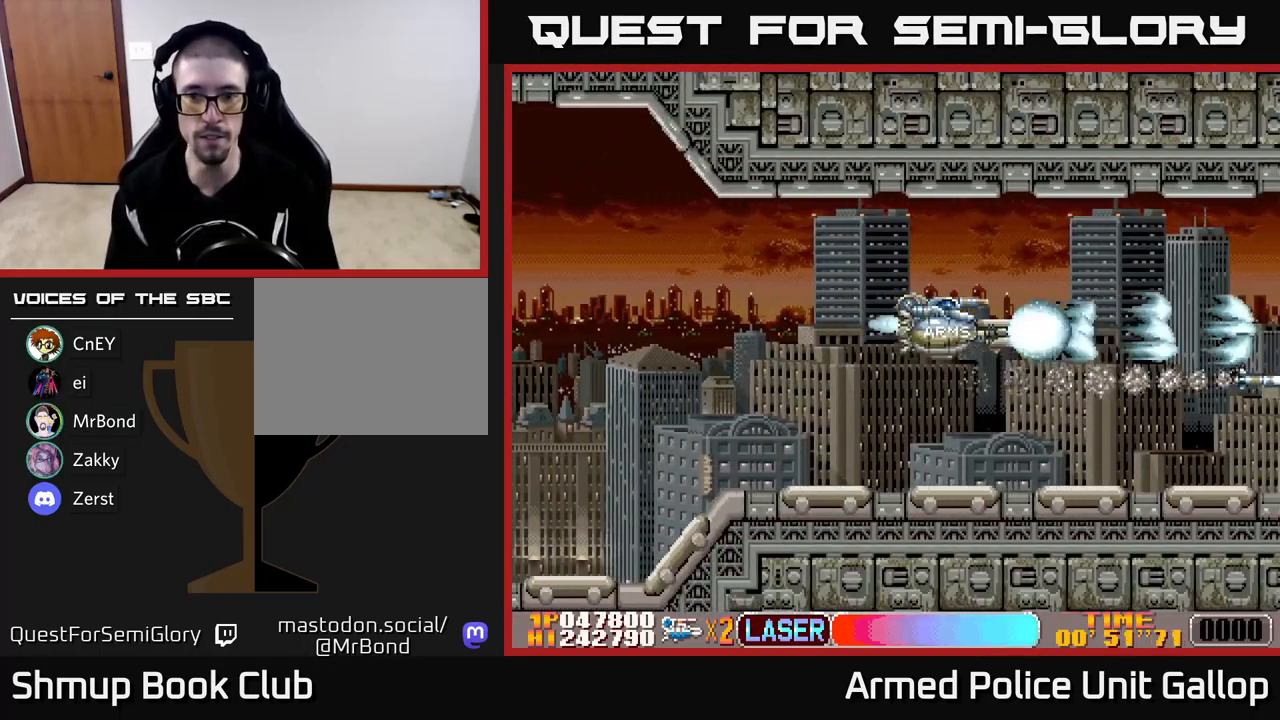
{"buttons": ["A"], "left_stick": "center", "events": [[167, "DPAD_DOWN", "down"], [217, "DPAD_DOWN", "up"]]}
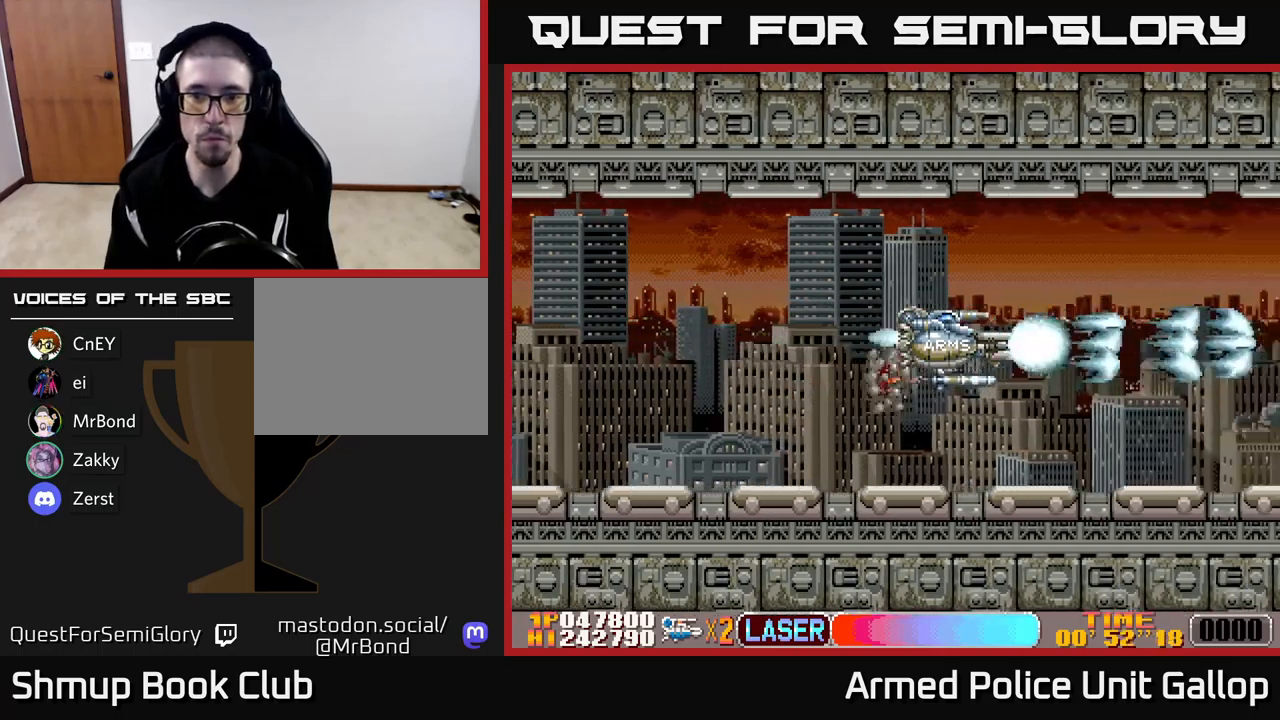
{"buttons": ["A"], "left_stick": "center", "events": [[100, "DPAD_DOWN", "down"], [134, "DPAD_DOWN", "up"]]}
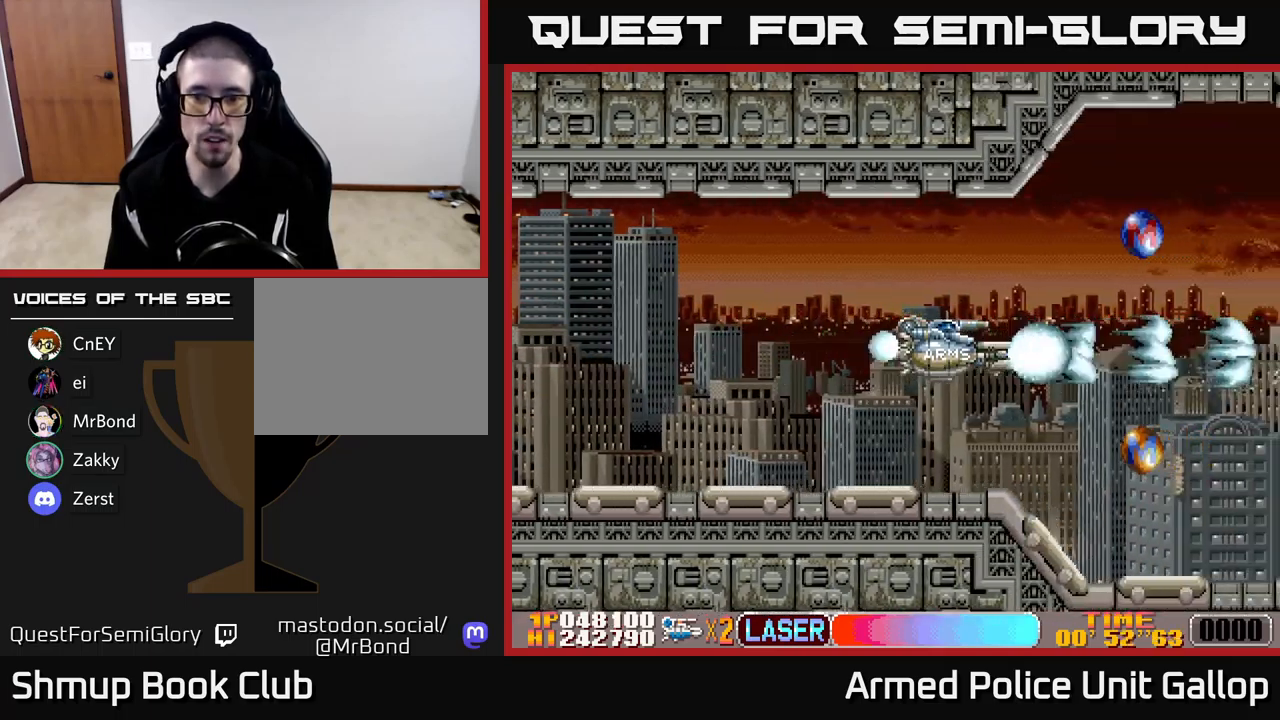
{"buttons": ["A", "DPAD_UP", "DPAD_LEFT"], "left_stick": "center", "events": [[250, "DPAD_UP", "down"], [334, "DPAD_LEFT", "down"]]}
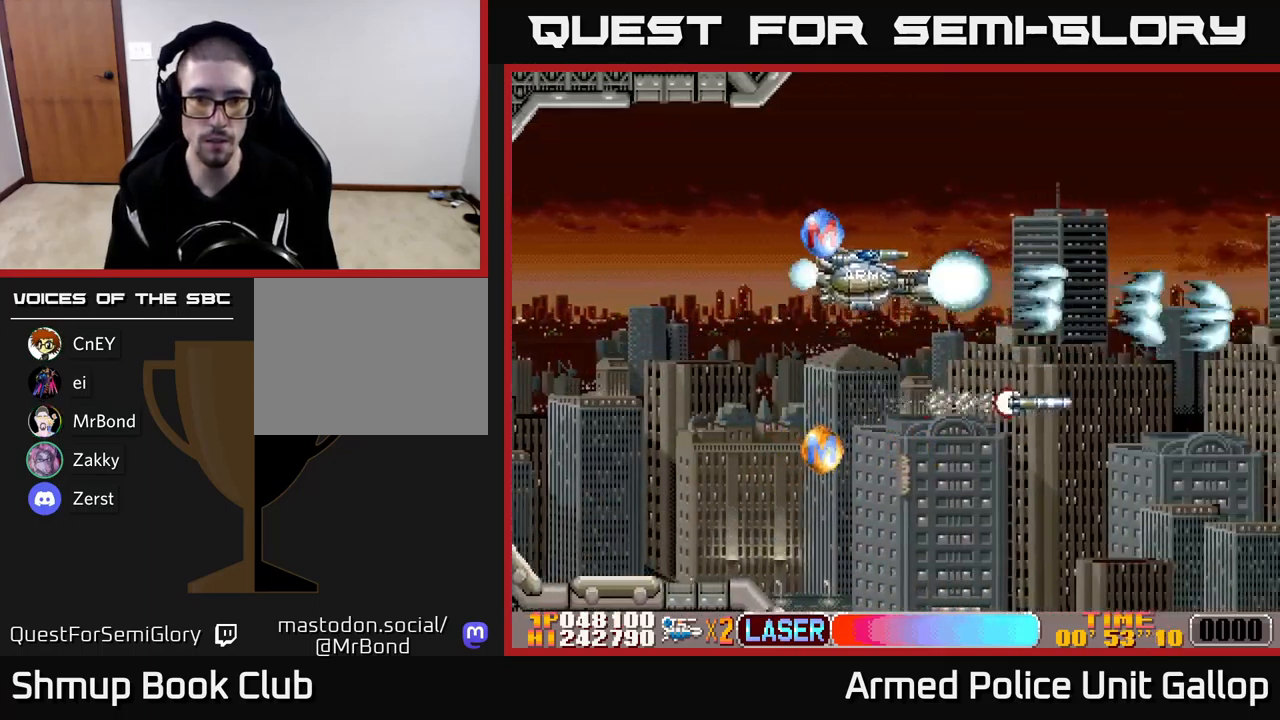
{"buttons": ["A", "DPAD_DOWN"], "left_stick": "center", "events": [[117, "DPAD_UP", "up"], [184, "DPAD_DOWN", "down"], [267, "DPAD_LEFT", "up"]]}
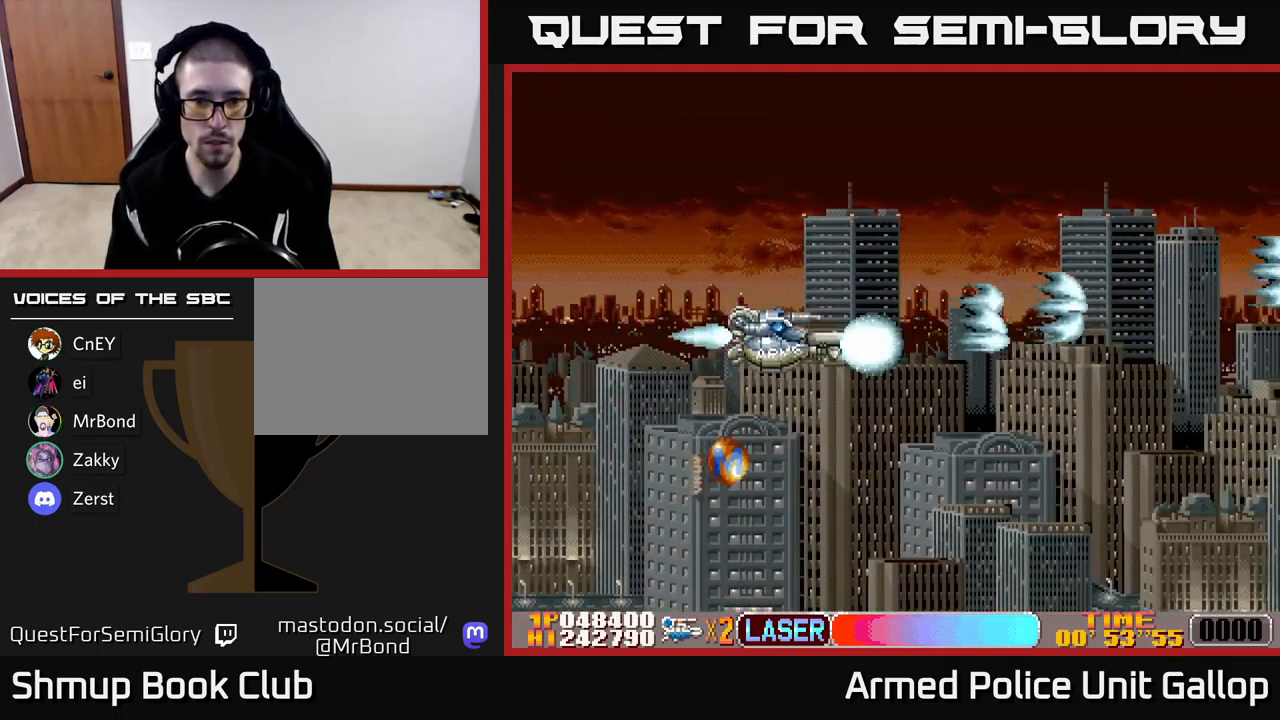
{"buttons": ["A", "DPAD_UP", "DPAD_RIGHT"], "left_stick": "center", "events": [[67, "DPAD_LEFT", "down"], [234, "DPAD_LEFT", "up"], [400, "DPAD_DOWN", "up"], [400, "DPAD_RIGHT", "down"], [450, "DPAD_UP", "down"]]}